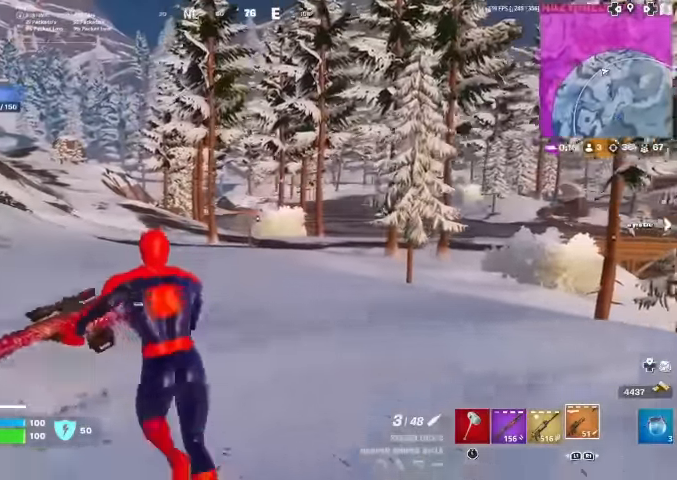
Gameplay with a controller (PlayStation layout); each line is a JSON object with the inputs held at the frame after it (dt_ms = milliseconds from this image to that frame). "events" lists button and stick changes between this image and that frame as [ms after this image, input, new state], when the widget could be followed in between. Not read: HOME TOUCHPAD.
{"dt_ms": 500, "buttons": [], "left_stick": "up-left", "right_stick": "center", "events": []}
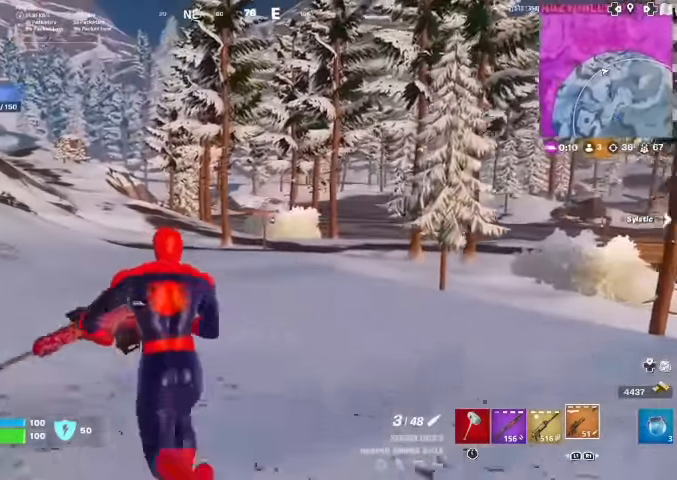
{"dt_ms": 500, "buttons": [], "left_stick": "up", "right_stick": "center", "events": [[300, "right_stick", "left"], [400, "left_stick", "up"], [466, "right_stick", "center"]]}
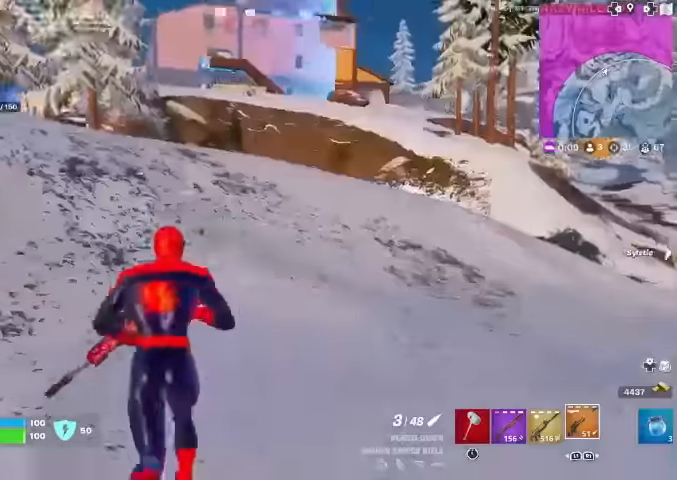
{"dt_ms": 500, "buttons": [], "left_stick": "up", "right_stick": "left", "events": [[166, "right_stick", "up-left"], [266, "right_stick", "center"], [433, "right_stick", "left"]]}
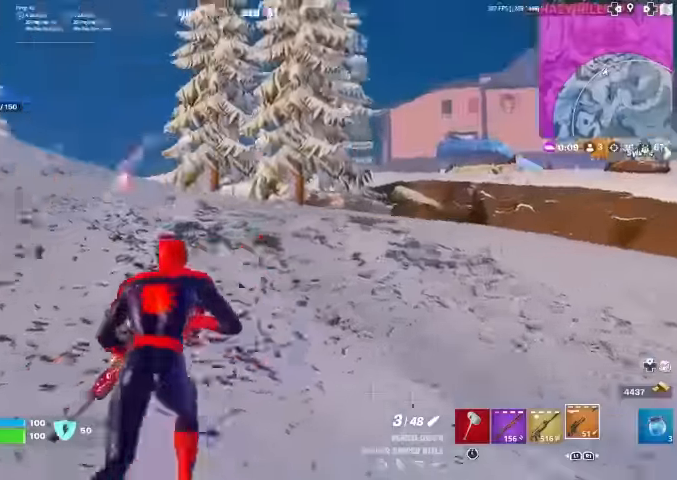
{"dt_ms": 500, "buttons": [], "left_stick": "down-left", "right_stick": "up", "events": [[33, "left_stick", "up-right"], [66, "right_stick", "center"], [166, "CROSS", "down"], [200, "right_stick", "left"], [266, "left_stick", "up"], [300, "CROSS", "up"], [300, "right_stick", "center"], [400, "left_stick", "down-left"], [466, "right_stick", "up"]]}
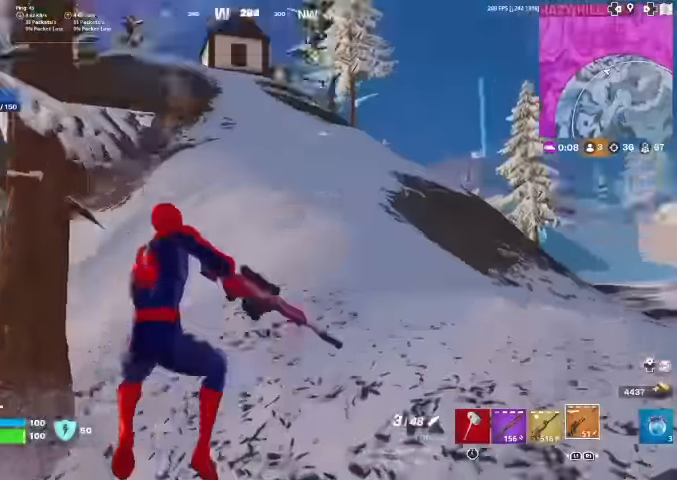
{"dt_ms": 500, "buttons": [], "left_stick": "left", "right_stick": "down-left", "events": [[66, "left_stick", "left"], [66, "right_stick", "center"], [100, "L1", "down"], [233, "L1", "up"], [233, "right_stick", "up"], [300, "right_stick", "center"], [433, "right_stick", "down-left"]]}
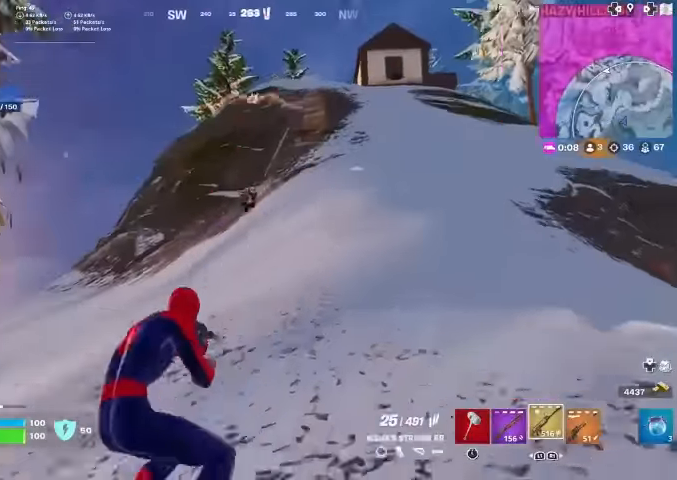
{"dt_ms": 500, "buttons": ["L2", "R2"], "left_stick": "up-left", "right_stick": "up-right", "events": [[33, "right_stick", "center"], [133, "left_stick", "up-left"], [166, "L2", "down"], [200, "right_stick", "up"], [333, "right_stick", "center"], [400, "R2", "down"], [400, "right_stick", "up-right"]]}
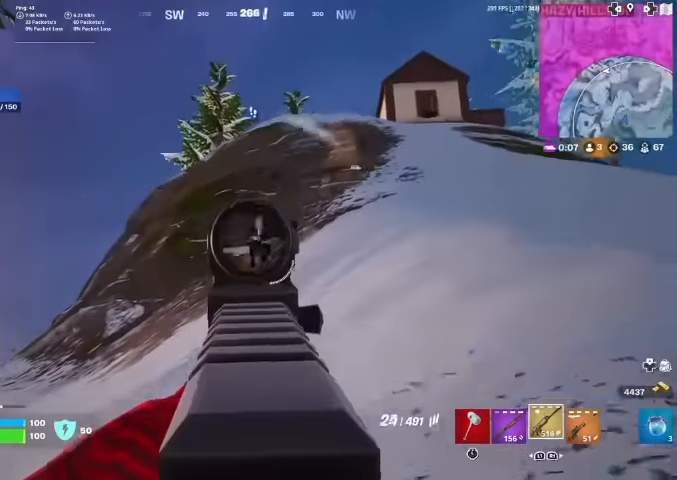
{"dt_ms": 1000, "buttons": ["L2", "R2"], "left_stick": "up-left", "right_stick": "down-left"}
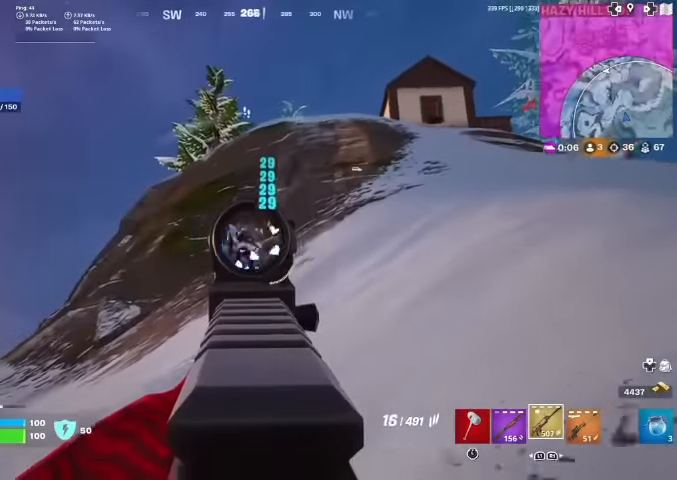
{"dt_ms": 500, "buttons": ["L2", "R2"], "left_stick": "up", "right_stick": "down"}
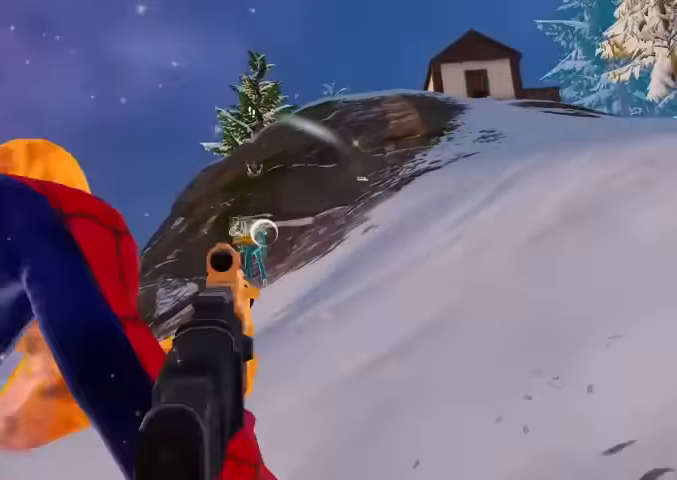
{"dt_ms": 500, "buttons": [], "left_stick": "up", "right_stick": "left", "events": [[33, "R1", "down"], [100, "R3", "down"], [166, "L2", "up"], [200, "R1", "up"], [200, "R2", "up"], [200, "R3", "up"], [200, "right_stick", "down-left"], [333, "right_stick", "left"]]}
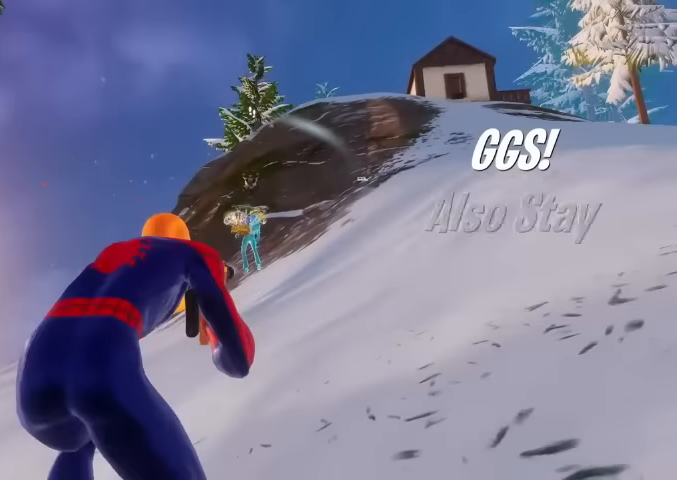
{"dt_ms": 500, "buttons": ["L3"], "left_stick": "up", "right_stick": "down-left", "events": [[66, "right_stick", "down-left"], [133, "L3", "down"], [233, "L3", "up"], [433, "L3", "down"]]}
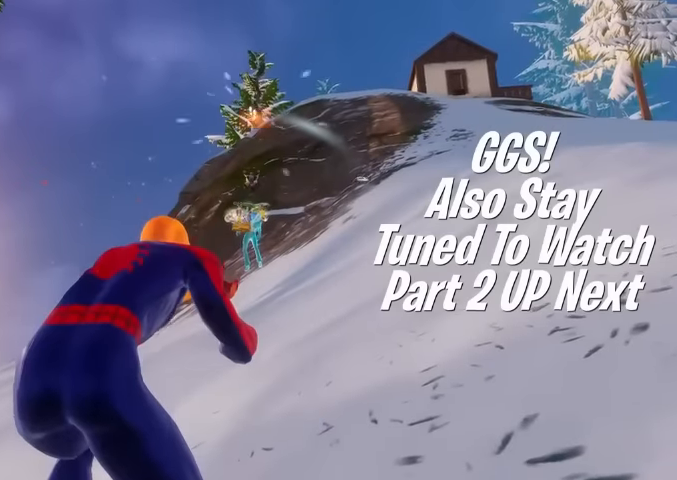
{"dt_ms": 500, "buttons": [], "left_stick": "up", "right_stick": "center", "events": [[33, "L3", "up"], [133, "right_stick", "left"], [433, "right_stick", "center"]]}
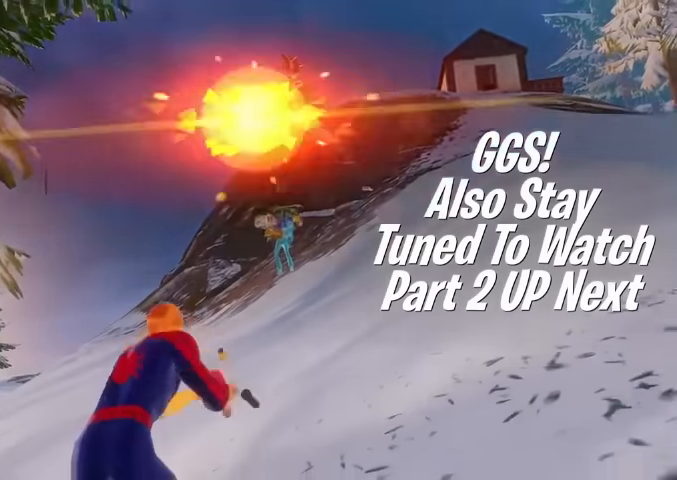
{"dt_ms": 500, "buttons": [], "left_stick": "up", "right_stick": "center", "events": []}
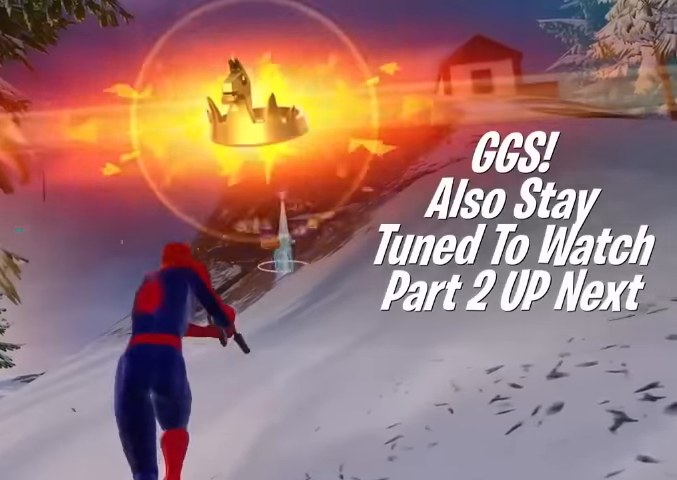
{"dt_ms": 500, "buttons": [], "left_stick": "up", "right_stick": "center", "events": [[300, "right_stick", "down"], [400, "right_stick", "center"]]}
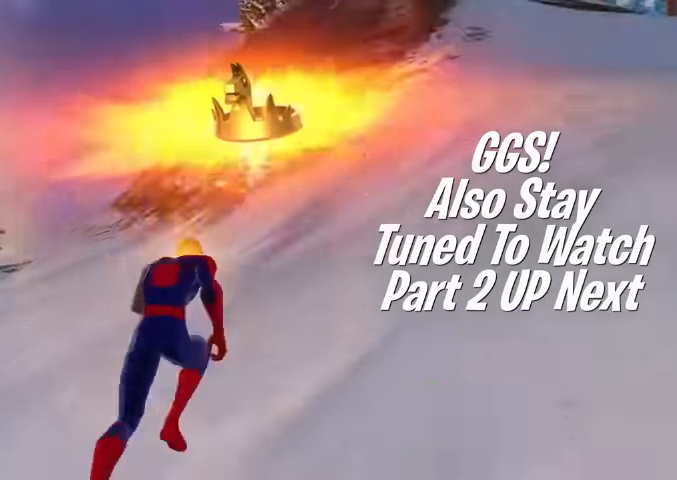
{"dt_ms": 500, "buttons": [], "left_stick": "up", "right_stick": "center", "events": [[333, "right_stick", "left"], [400, "right_stick", "center"]]}
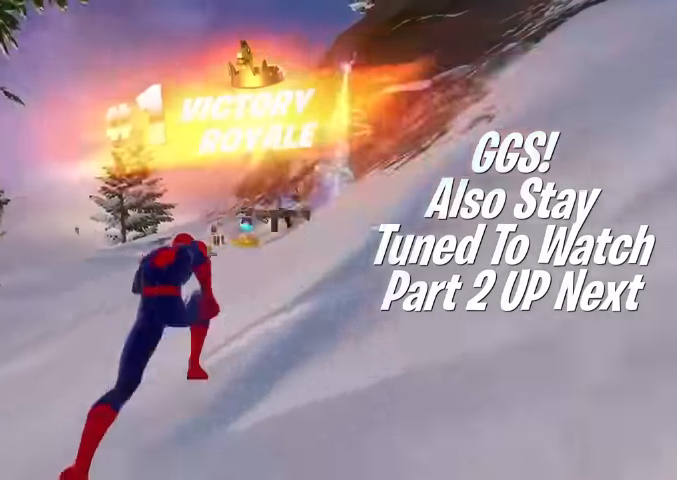
{"dt_ms": 500, "buttons": [], "left_stick": "up", "right_stick": "center", "events": [[66, "right_stick", "down-left"], [166, "right_stick", "center"], [300, "right_stick", "up-left"], [400, "right_stick", "center"]]}
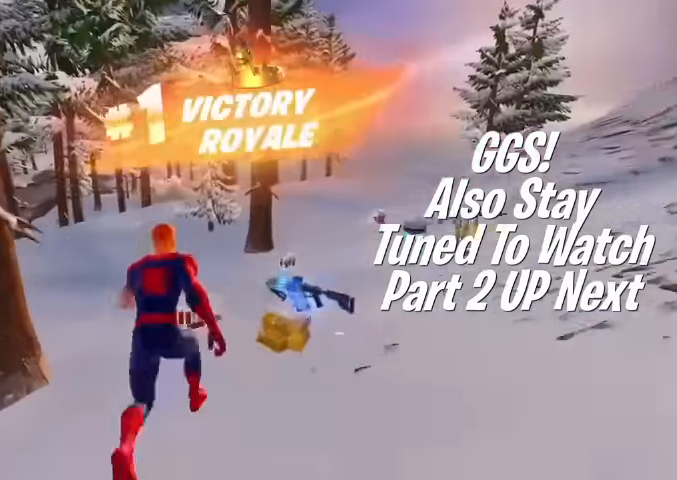
{"dt_ms": 500, "buttons": [], "left_stick": "up", "right_stick": "left", "events": [[100, "right_stick", "left"], [166, "right_stick", "center"], [333, "R3", "down"], [433, "R3", "up"], [433, "right_stick", "left"]]}
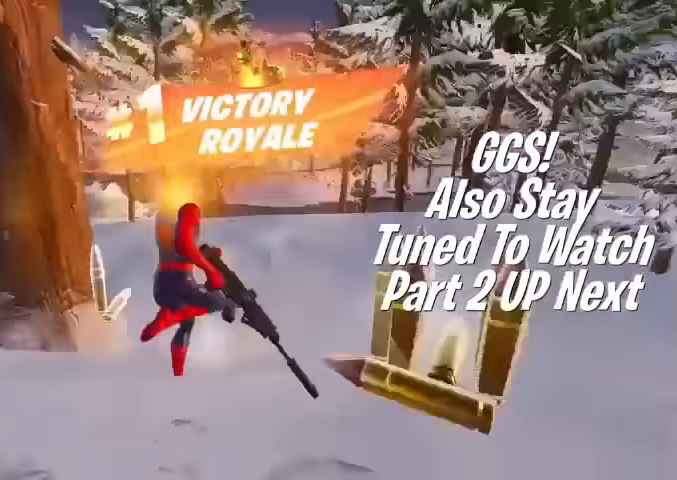
{"dt_ms": 500, "buttons": [], "left_stick": "up-right", "right_stick": "center", "events": [[33, "right_stick", "center"], [66, "CROSS", "down"], [133, "CROSS", "up"], [200, "left_stick", "center"], [366, "left_stick", "up-right"]]}
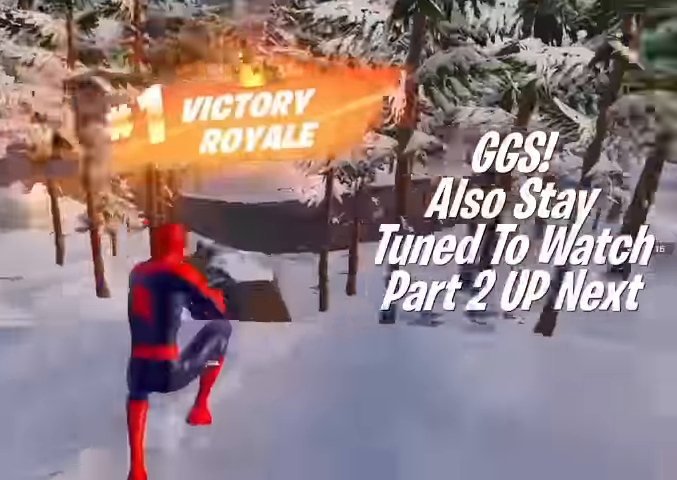
{"dt_ms": 500, "buttons": [], "left_stick": "center", "right_stick": "center", "events": [[133, "SQUARE", "down"], [166, "R3", "down"], [233, "SQUARE", "up"], [266, "R3", "up"], [400, "left_stick", "center"]]}
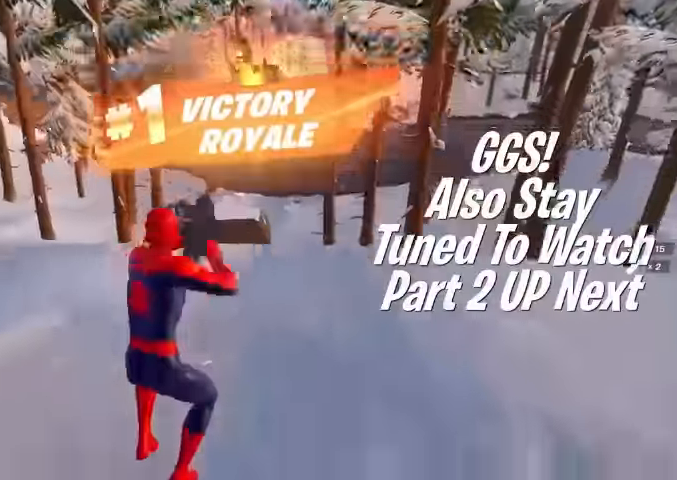
{"dt_ms": 500, "buttons": [], "left_stick": "center", "right_stick": "center", "events": []}
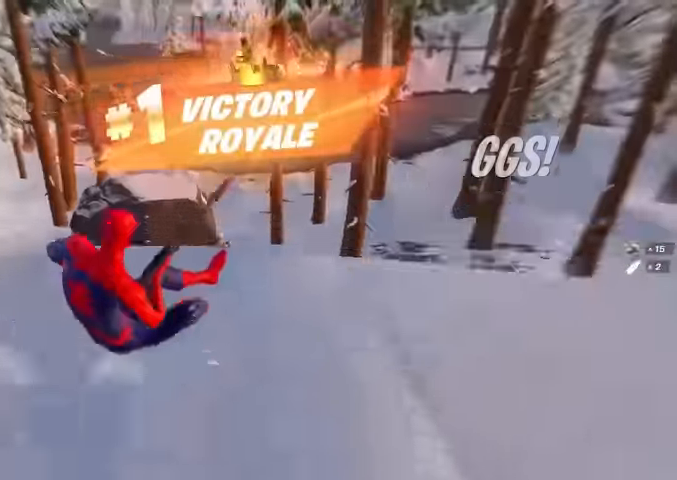
{"dt_ms": 500, "buttons": [], "left_stick": "center", "right_stick": "center", "events": []}
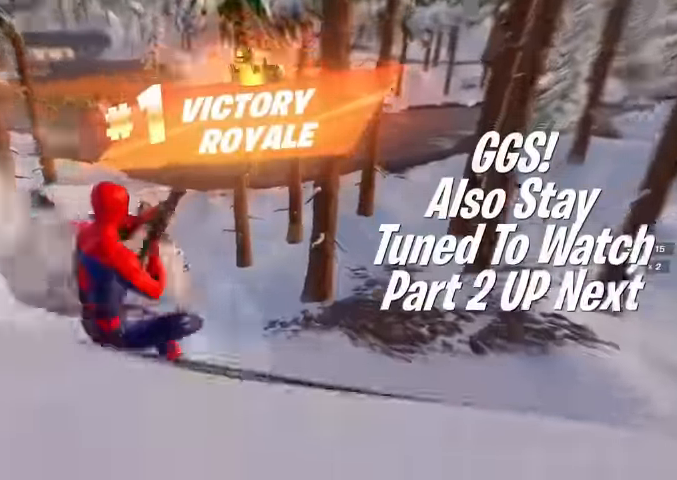
{"dt_ms": 500, "buttons": [], "left_stick": "center", "right_stick": "center", "events": []}
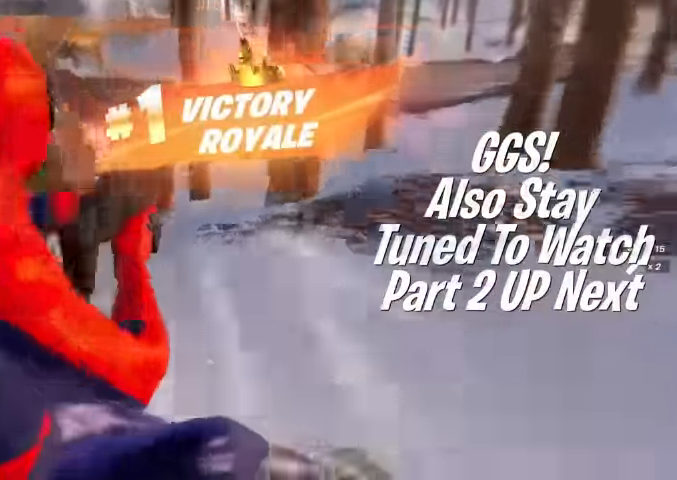
{"dt_ms": 500, "buttons": ["R2"], "left_stick": "up-right", "right_stick": "center", "events": [[100, "right_stick", "up"], [233, "left_stick", "up-right"], [266, "R1", "down"], [266, "R2", "down"], [266, "right_stick", "center"], [400, "R1", "up"]]}
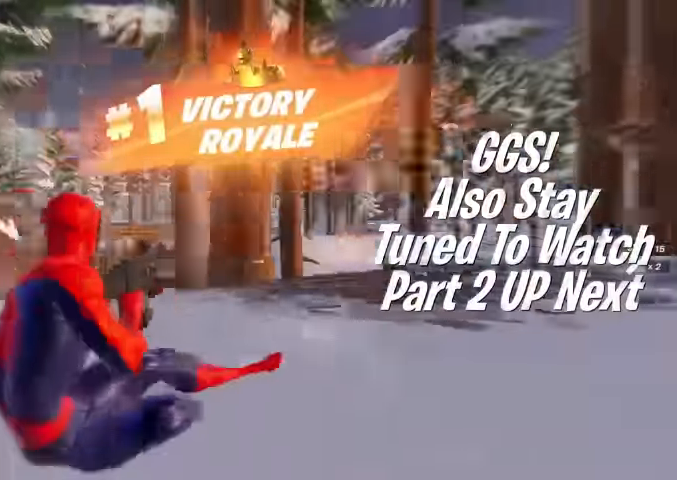
{"dt_ms": 500, "buttons": ["R2"], "left_stick": "up-right", "right_stick": "left", "events": [[100, "CROSS", "down"], [333, "CROSS", "up"], [433, "right_stick", "left"]]}
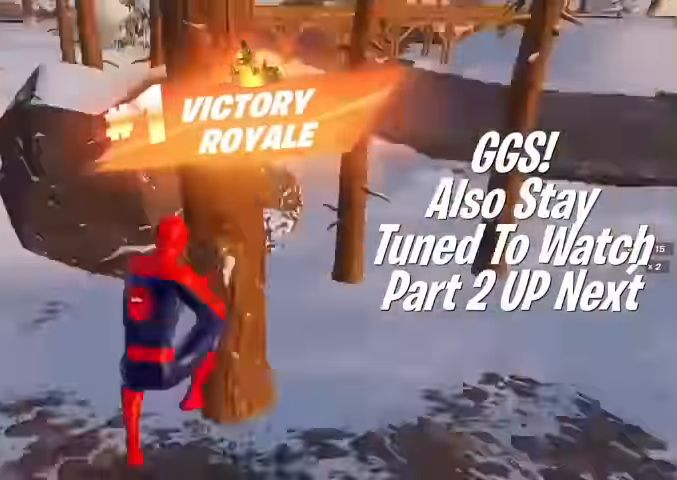
{"dt_ms": 500, "buttons": ["R2"], "left_stick": "down-right", "right_stick": "up", "events": [[33, "left_stick", "right"], [133, "right_stick", "center"], [233, "right_stick", "left"], [266, "left_stick", "down-right"], [366, "right_stick", "up"], [433, "R1", "down"], [500, "R1", "up"]]}
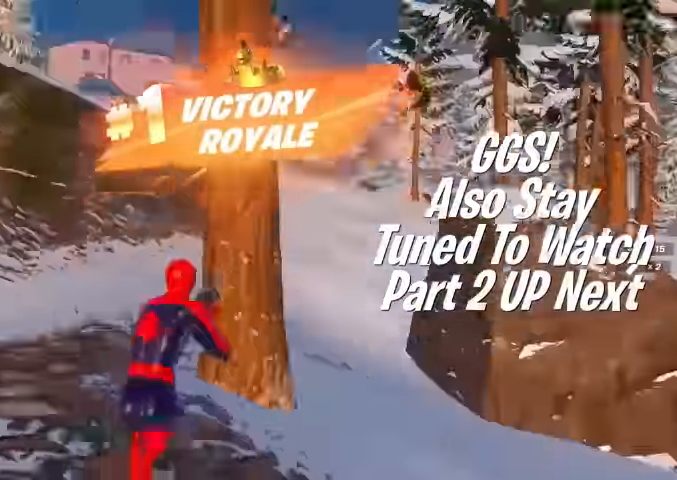
{"dt_ms": 500, "buttons": ["R1", "R2", "R3"], "left_stick": "down-right", "right_stick": "center", "events": [[33, "R1", "down"], [66, "right_stick", "center"], [466, "R3", "down"]]}
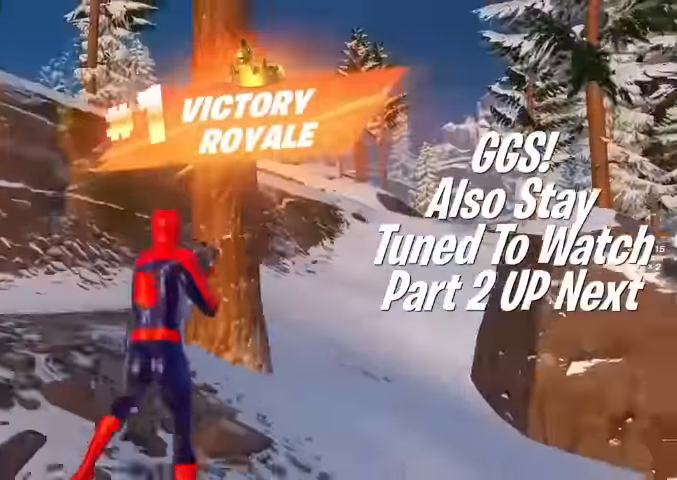
{"dt_ms": 500, "buttons": [], "left_stick": "right", "right_stick": "right", "events": [[33, "R3", "up"], [166, "R1", "up"], [233, "R1", "down"], [266, "right_stick", "up"], [366, "right_stick", "center"], [400, "R3", "down"], [400, "left_stick", "right"], [500, "R1", "up"], [500, "R2", "up"], [500, "R3", "up"], [500, "right_stick", "right"]]}
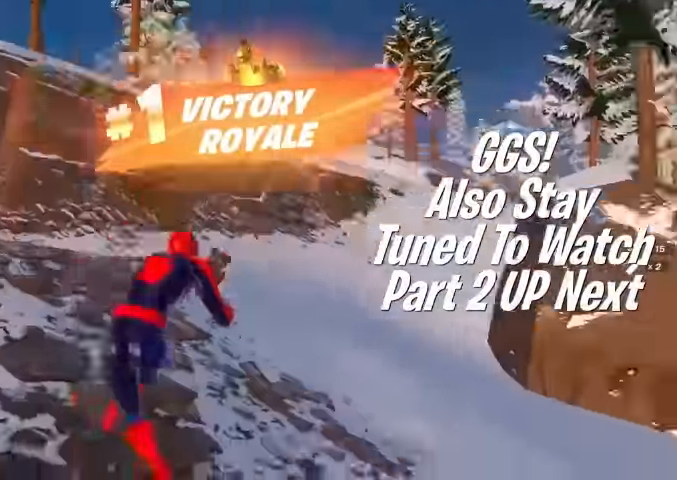
{"dt_ms": 500, "buttons": ["R2"], "left_stick": "up", "right_stick": "center", "events": [[133, "left_stick", "up-right"], [366, "right_stick", "center"], [466, "R2", "down"], [466, "left_stick", "up"]]}
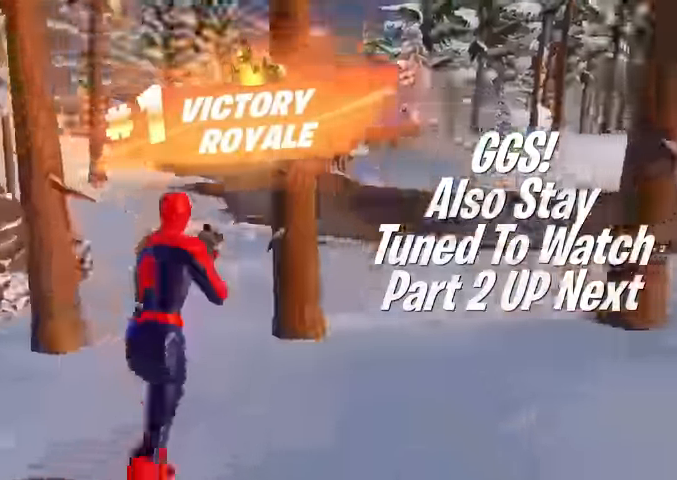
{"dt_ms": 500, "buttons": ["R2"], "left_stick": "up", "right_stick": "center"}
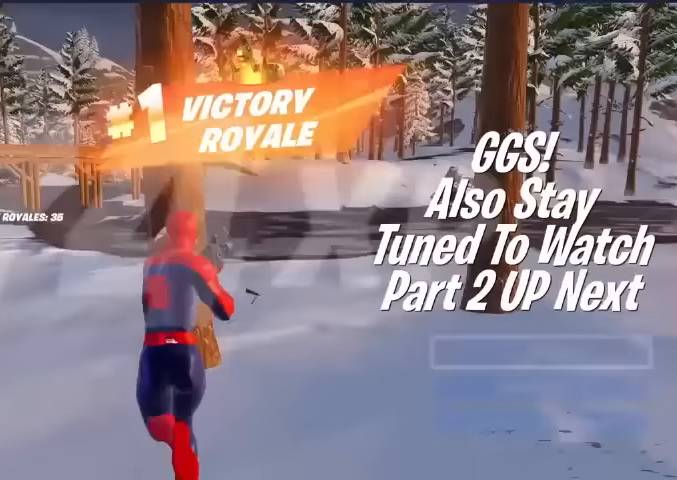
{"dt_ms": 500, "buttons": [], "left_stick": "center", "right_stick": "center", "events": [[67, "left_stick", "left"], [167, "R1", "down"], [267, "R1", "up"], [267, "R2", "up"], [267, "left_stick", "center"]]}
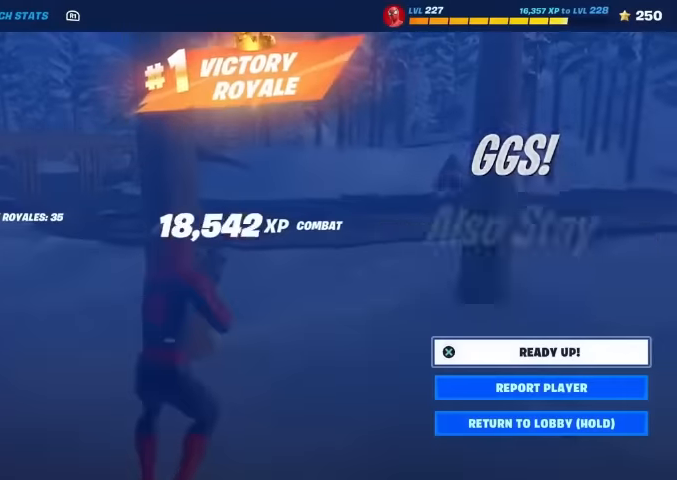
{"dt_ms": 500, "buttons": [], "left_stick": "center", "right_stick": "center", "events": []}